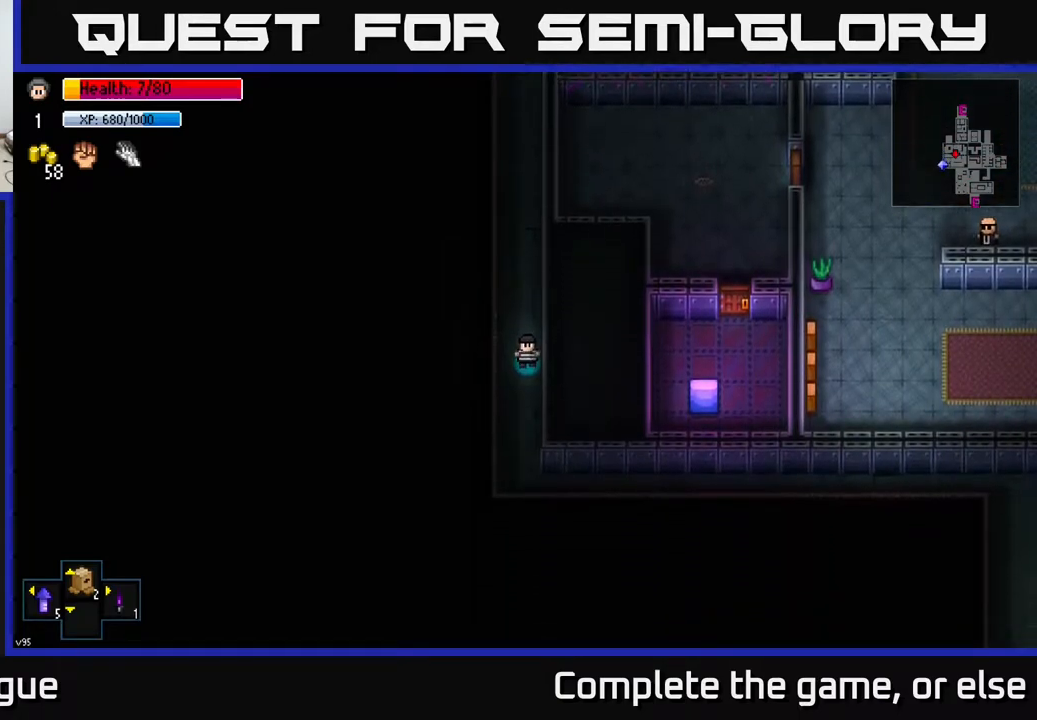
Gameplay with a controller (Xbox layout); each line is a JSON object with the inputs held at the frame after it. "events" lists button and stick changes between this image and that frame as [ms after this image, input, new state], when the widget could be followed in between.
{"buttons": [], "left_stick": "down-right", "right_stick": "center", "events": [[467, "left_stick", "down-right"]]}
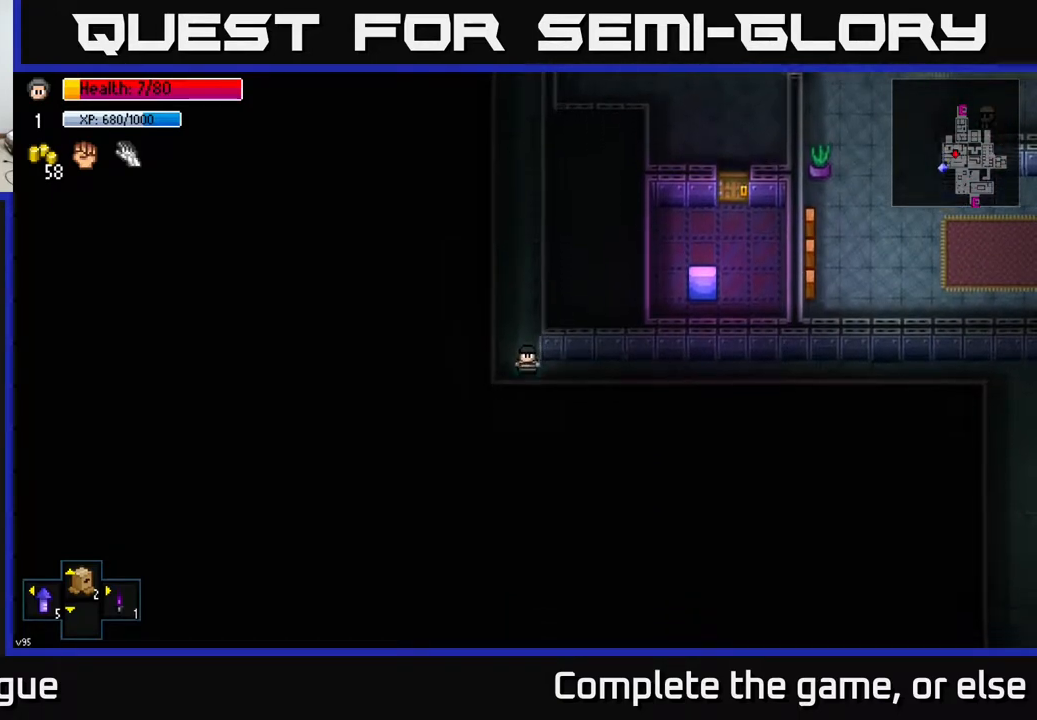
{"buttons": [], "left_stick": "right", "right_stick": "center", "events": [[67, "left_stick", "right"]]}
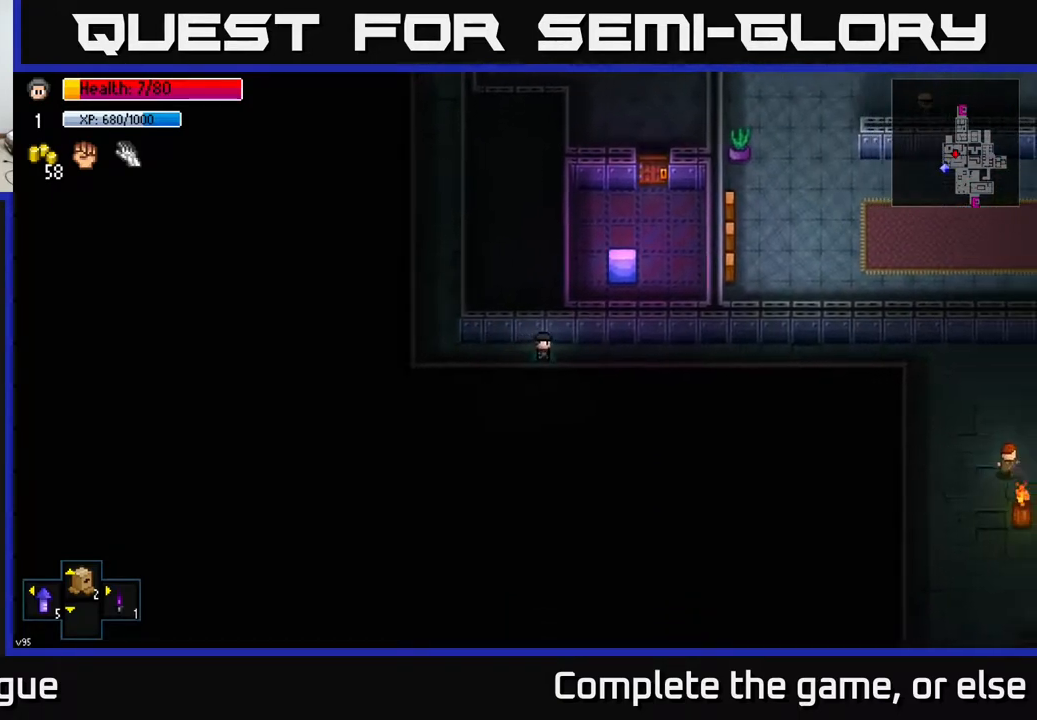
{"buttons": [], "left_stick": "right", "right_stick": "center", "events": []}
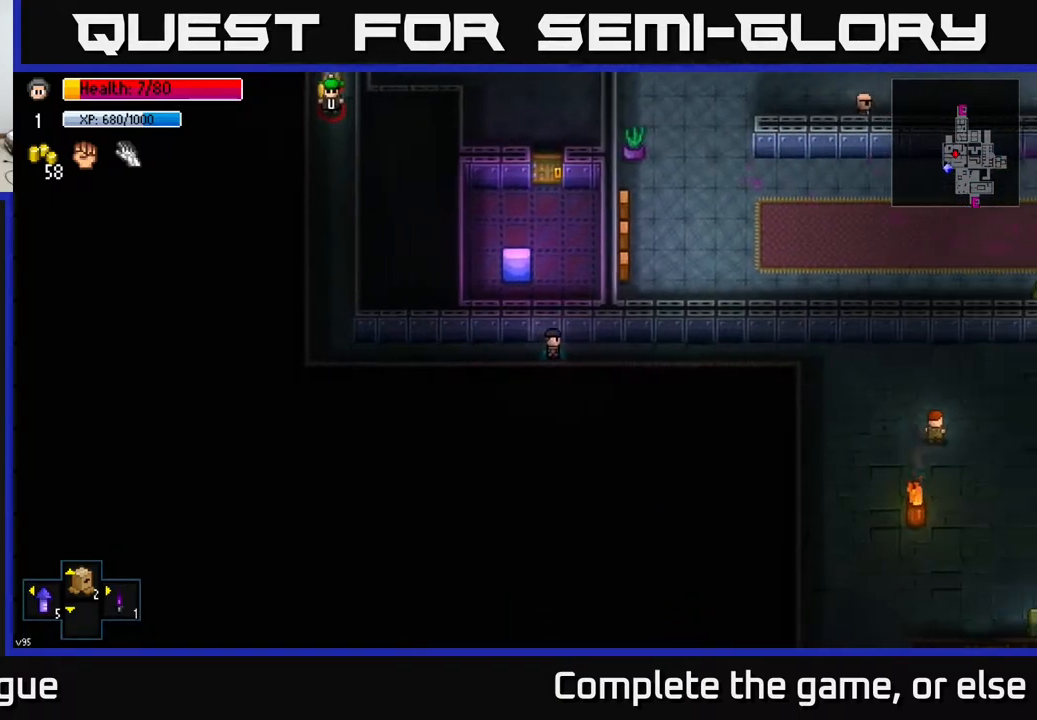
{"buttons": [], "left_stick": "right", "right_stick": "center", "events": []}
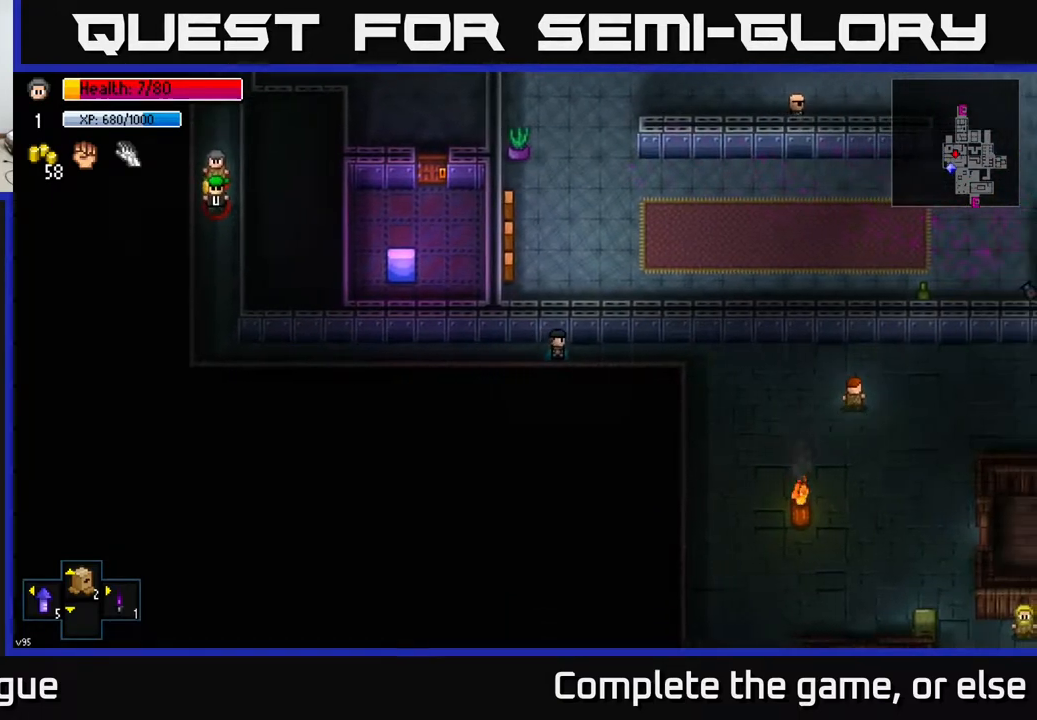
{"buttons": [], "left_stick": "down-right", "right_stick": "center", "events": [[333, "left_stick", "down-right"]]}
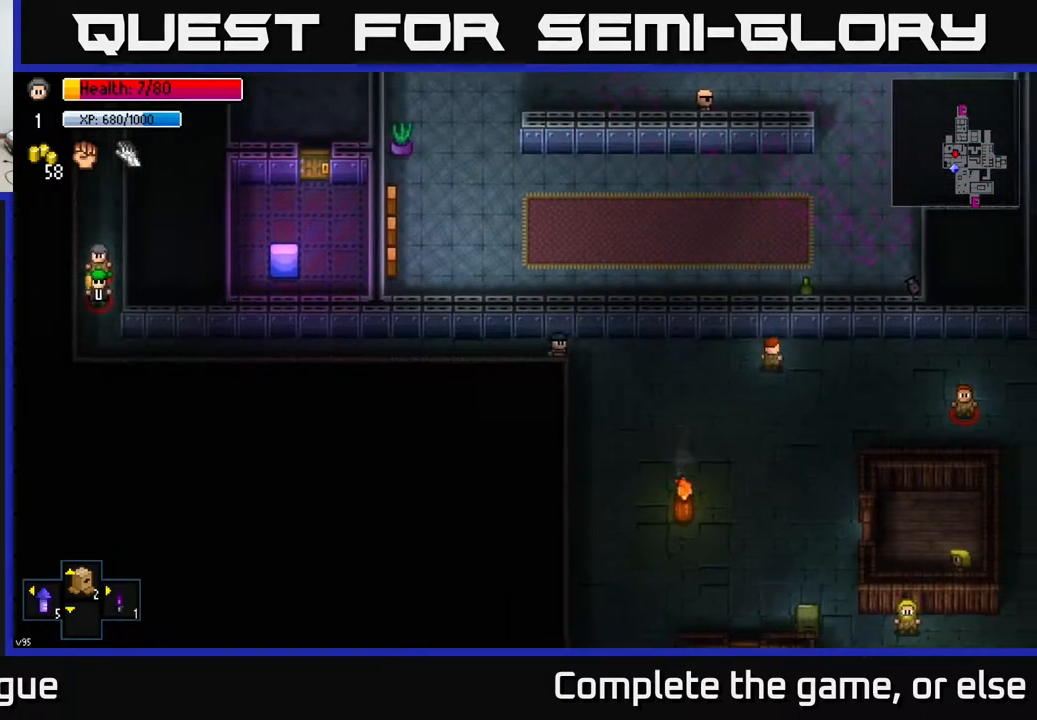
{"buttons": [], "left_stick": "down-right", "right_stick": "center", "events": []}
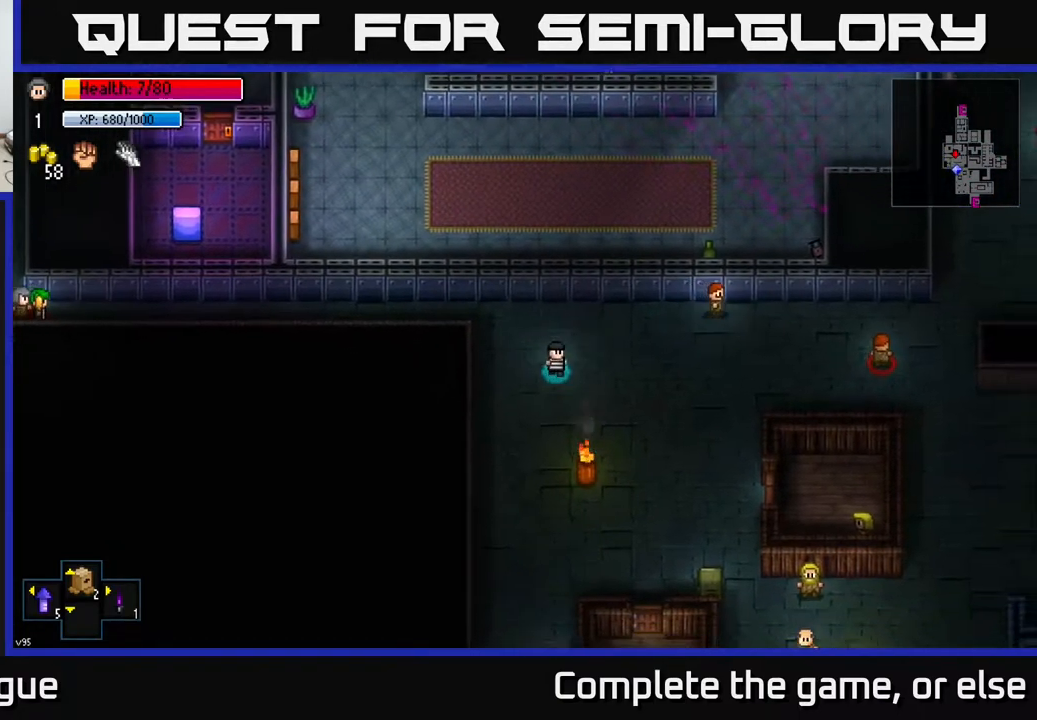
{"buttons": [], "left_stick": "center", "right_stick": "center", "events": [[400, "left_stick", "center"]]}
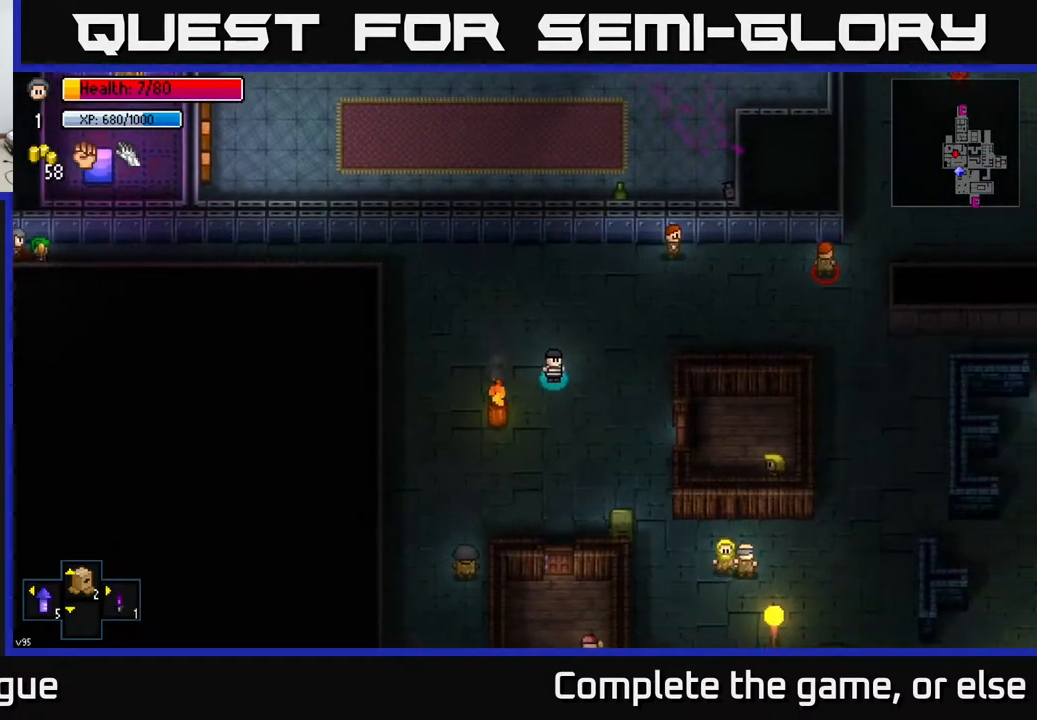
{"buttons": [], "left_stick": "center", "right_stick": "center", "events": [[150, "DPAD_UP", "down"], [217, "DPAD_UP", "up"]]}
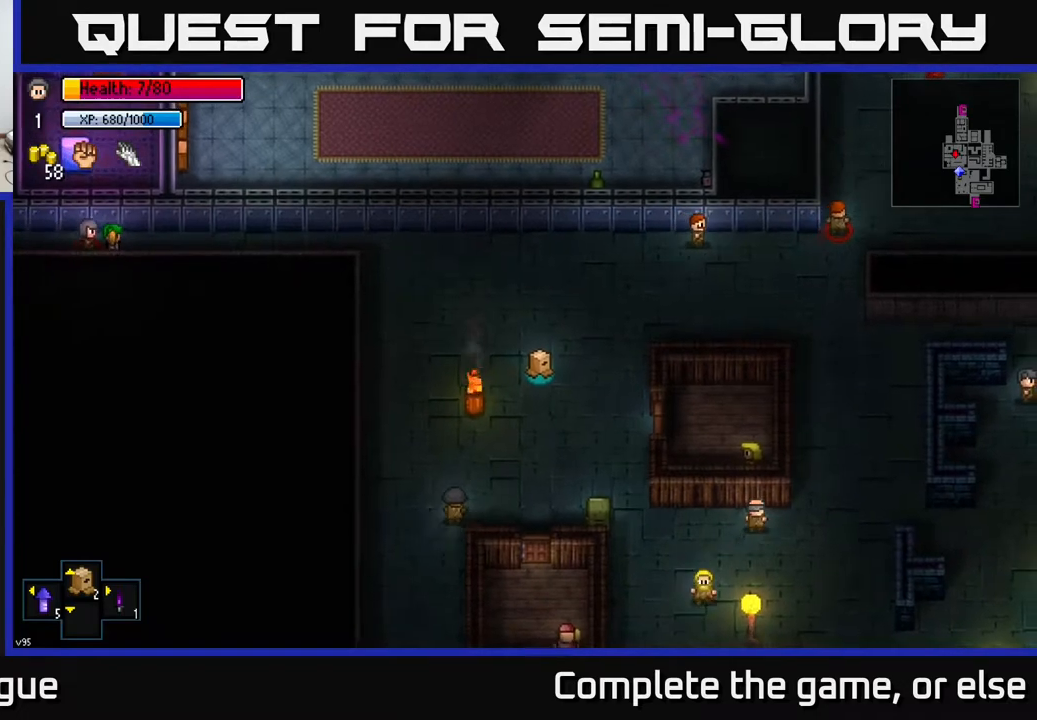
{"buttons": [], "left_stick": "center", "right_stick": "center", "events": []}
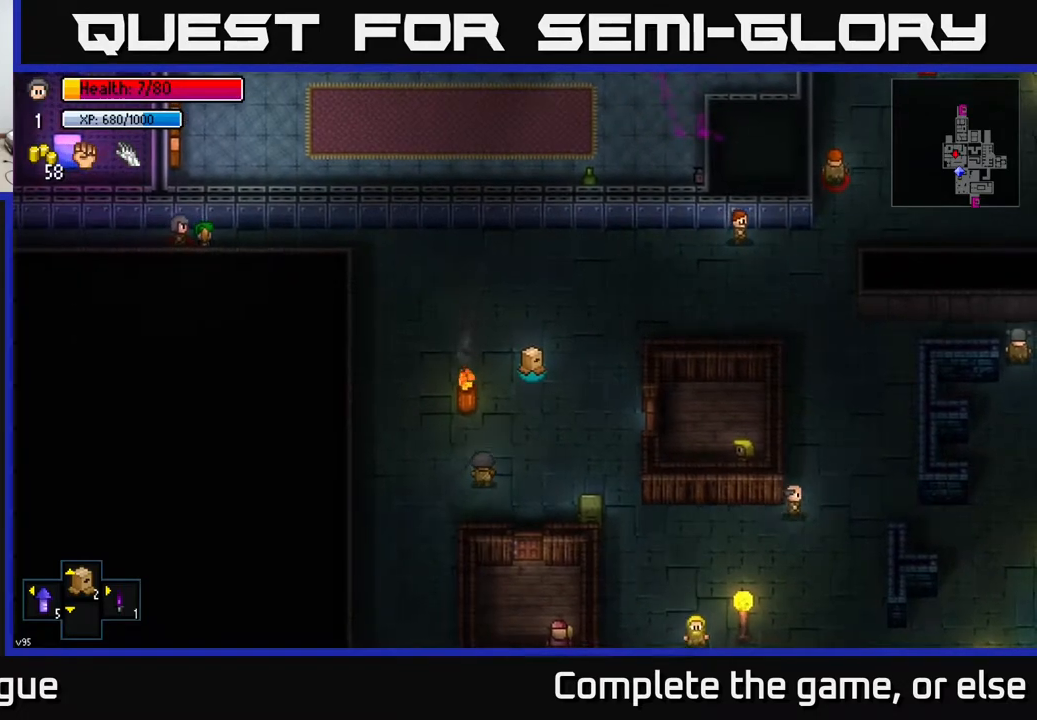
{"buttons": [], "left_stick": "center", "right_stick": "center", "events": []}
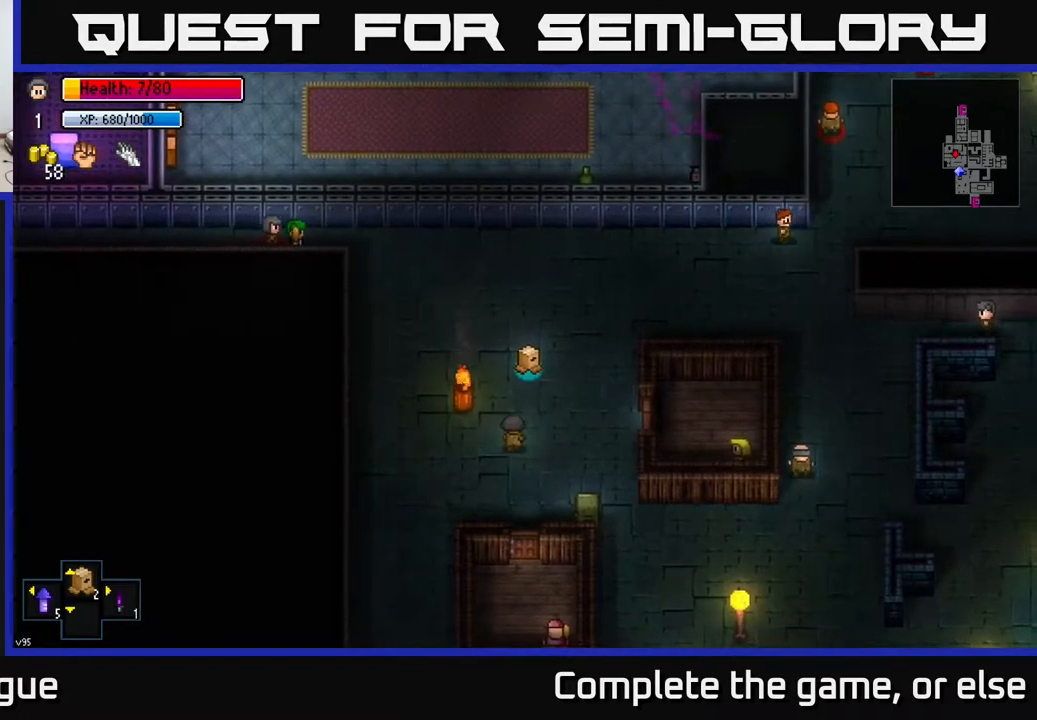
{"buttons": [], "left_stick": "center", "right_stick": "center", "events": []}
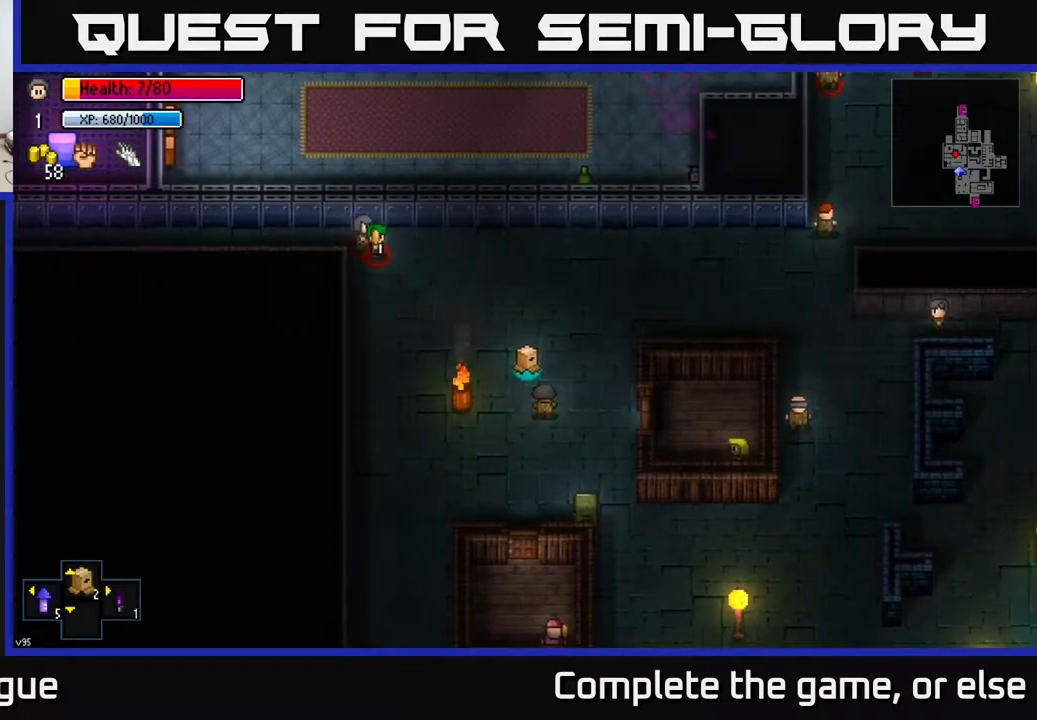
{"buttons": [], "left_stick": "center", "right_stick": "center", "events": []}
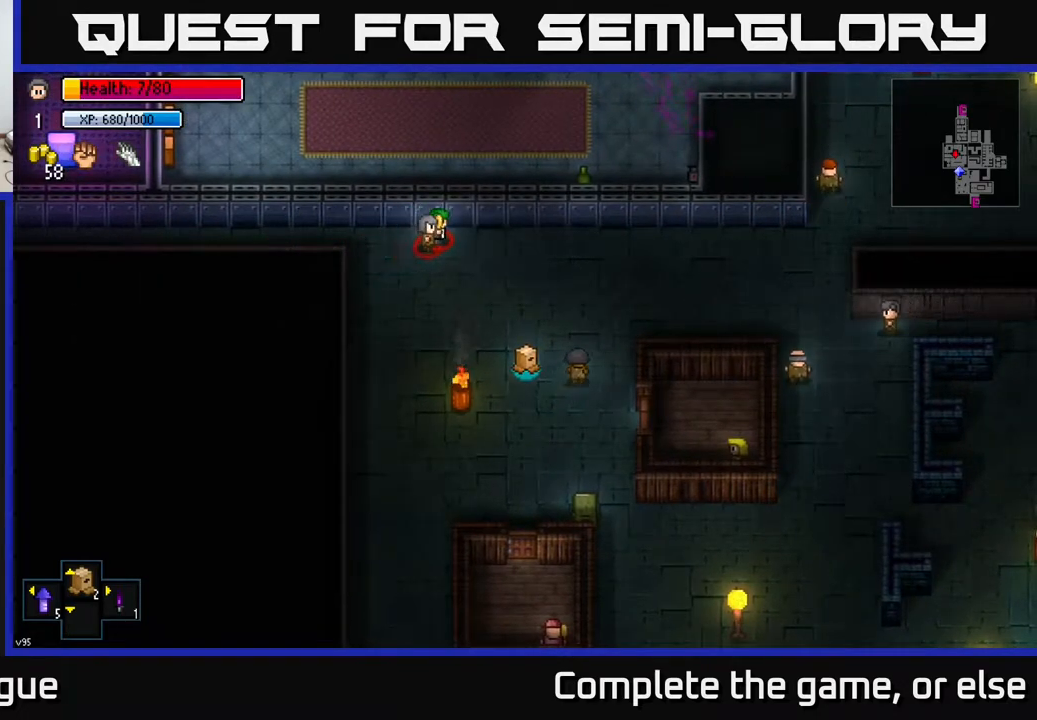
{"buttons": [], "left_stick": "center", "right_stick": "center", "events": []}
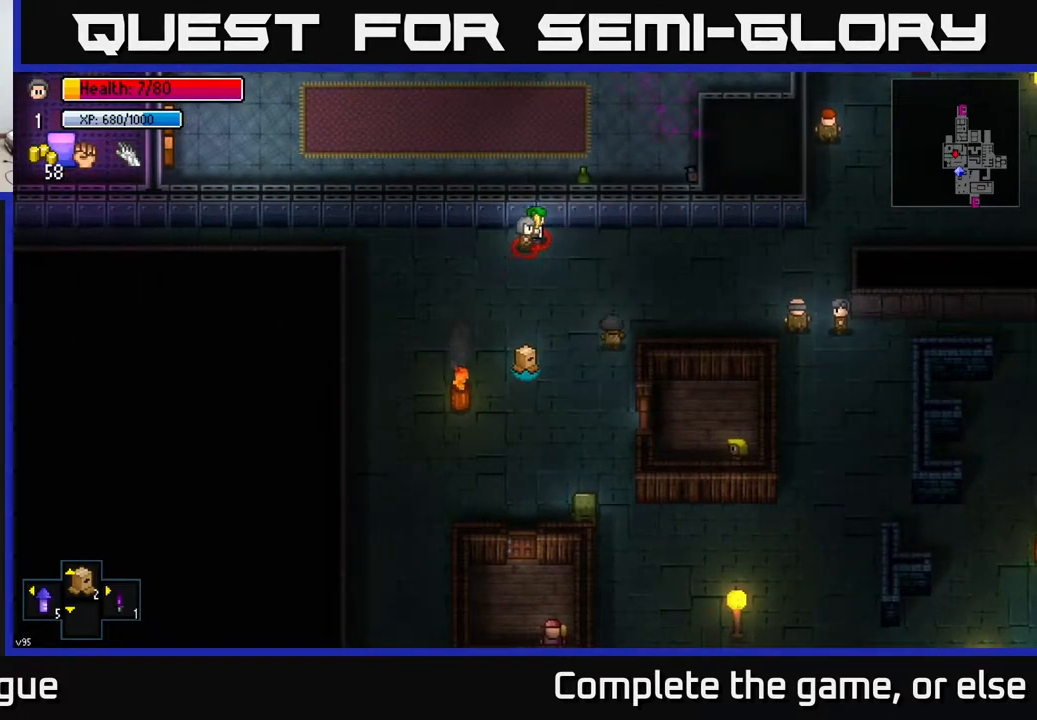
{"buttons": [], "left_stick": "center", "right_stick": "center", "events": []}
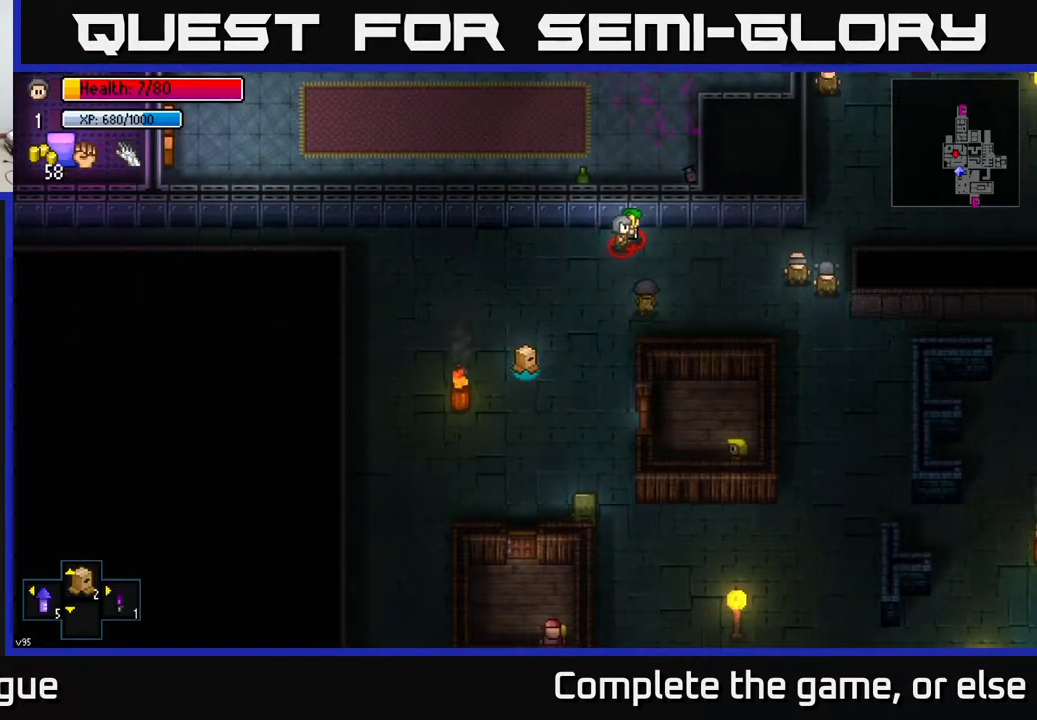
{"buttons": ["DPAD_UP"], "left_stick": "center", "right_stick": "center", "events": [[467, "DPAD_UP", "down"]]}
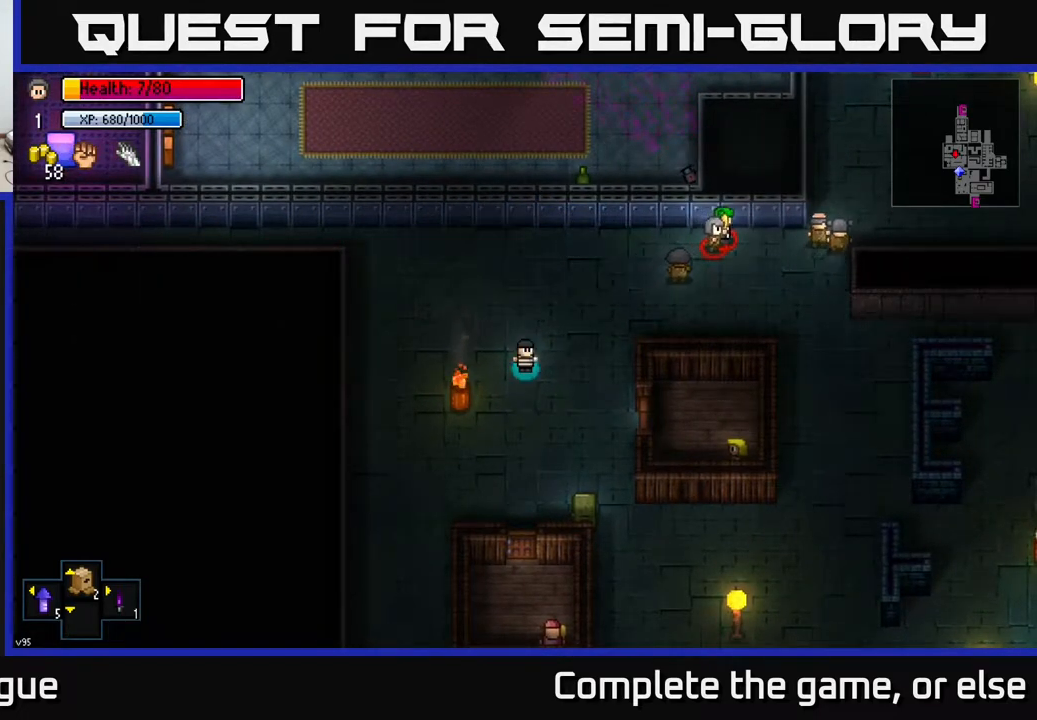
{"buttons": [], "left_stick": "up-left", "right_stick": "center", "events": [[50, "DPAD_UP", "up"], [233, "left_stick", "up-left"]]}
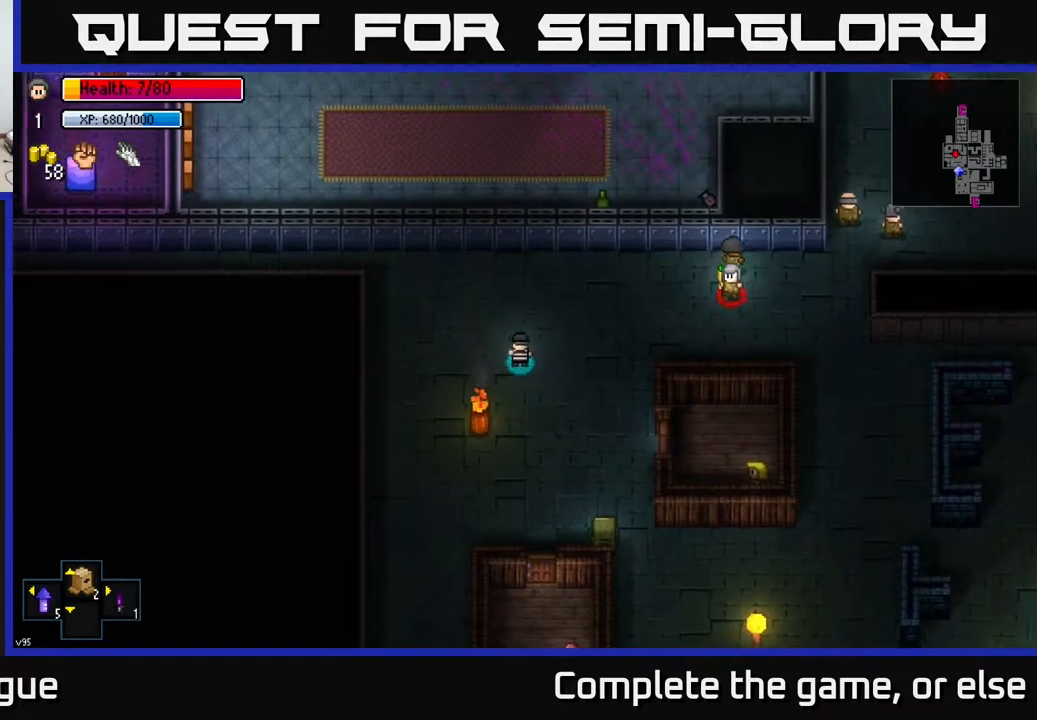
{"buttons": [], "left_stick": "up-left", "right_stick": "center", "events": []}
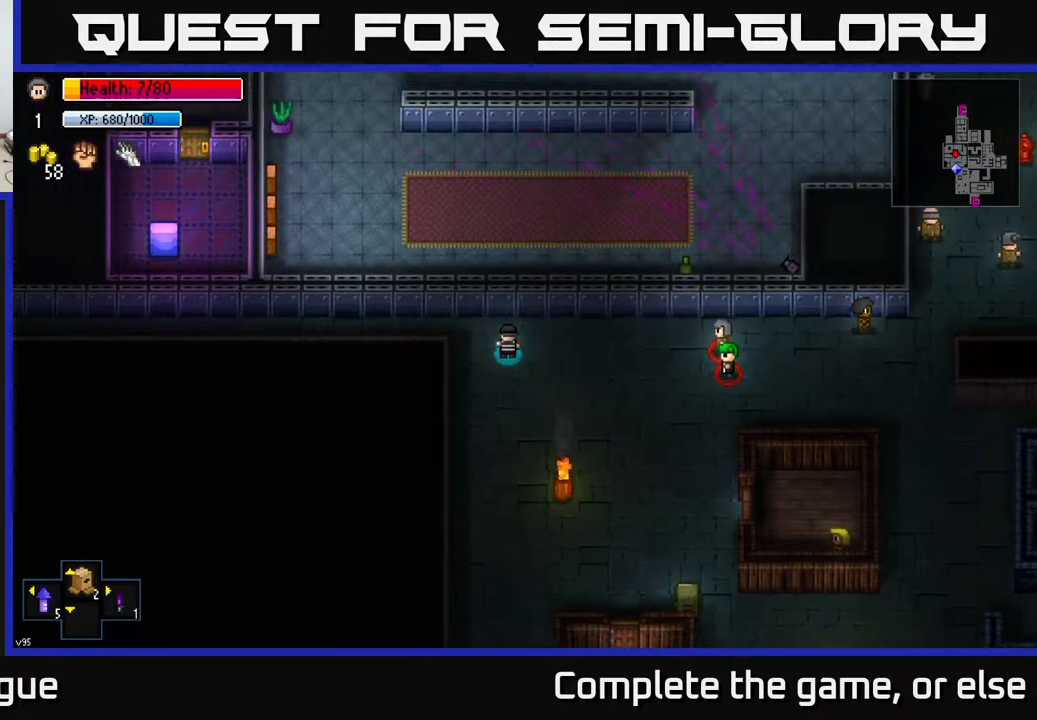
{"buttons": [], "left_stick": "left", "right_stick": "center", "events": [[150, "left_stick", "left"]]}
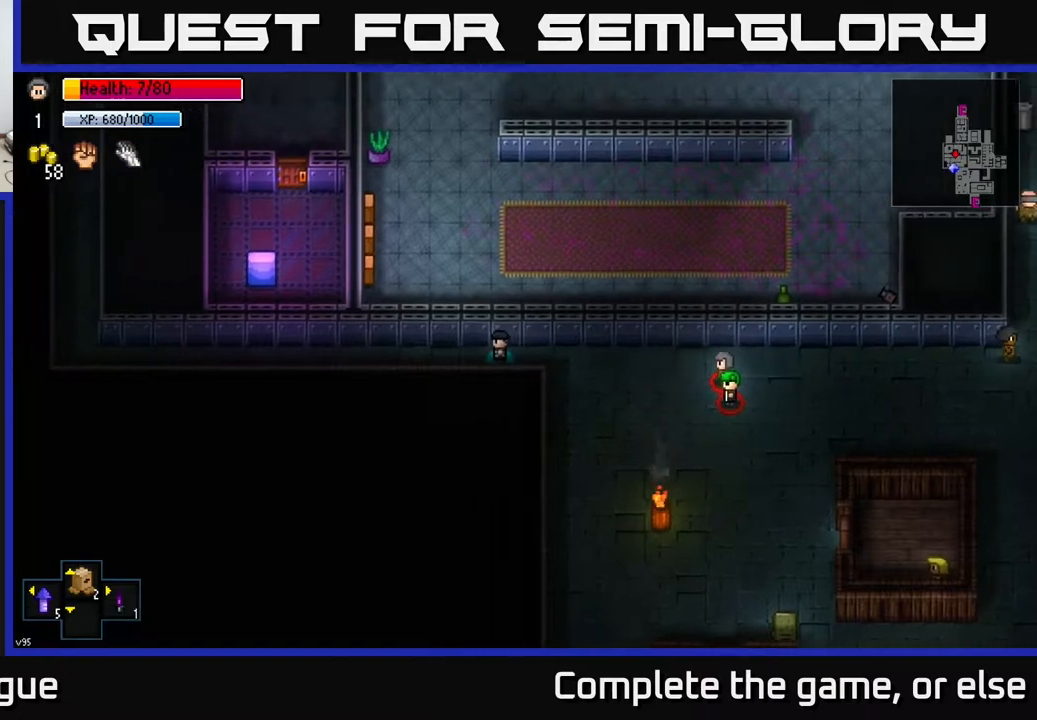
{"buttons": [], "left_stick": "left", "right_stick": "center", "events": []}
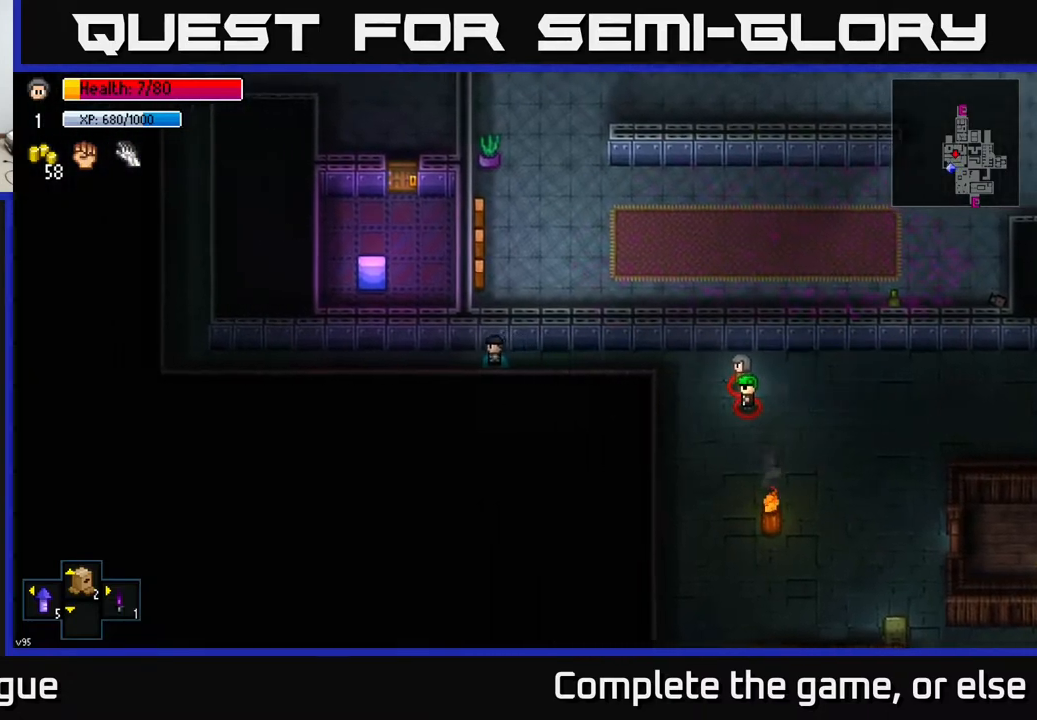
{"buttons": [], "left_stick": "left", "right_stick": "center", "events": []}
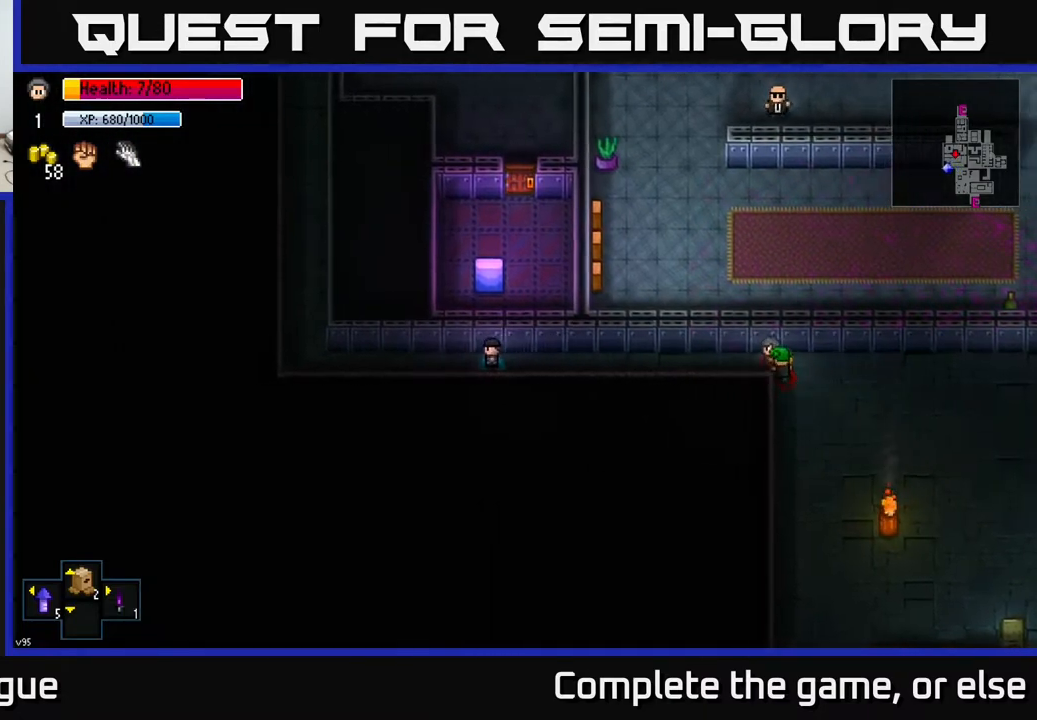
{"buttons": [], "left_stick": "left", "right_stick": "center", "events": []}
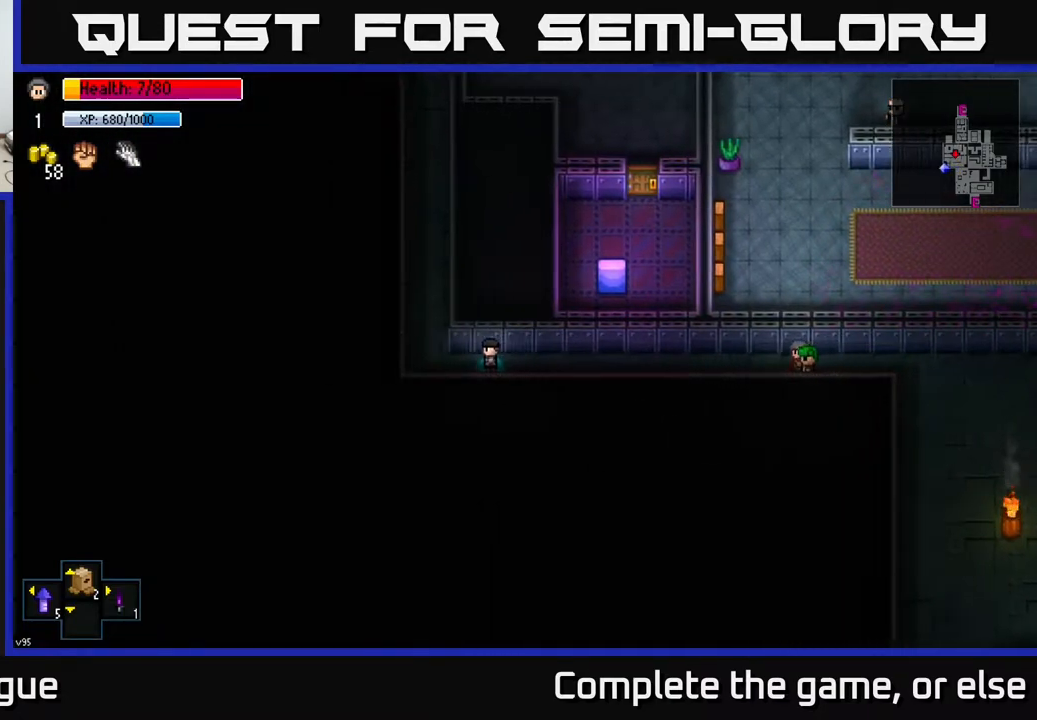
{"buttons": [], "left_stick": "up", "right_stick": "center", "events": [[200, "left_stick", "up-left"], [317, "left_stick", "up"]]}
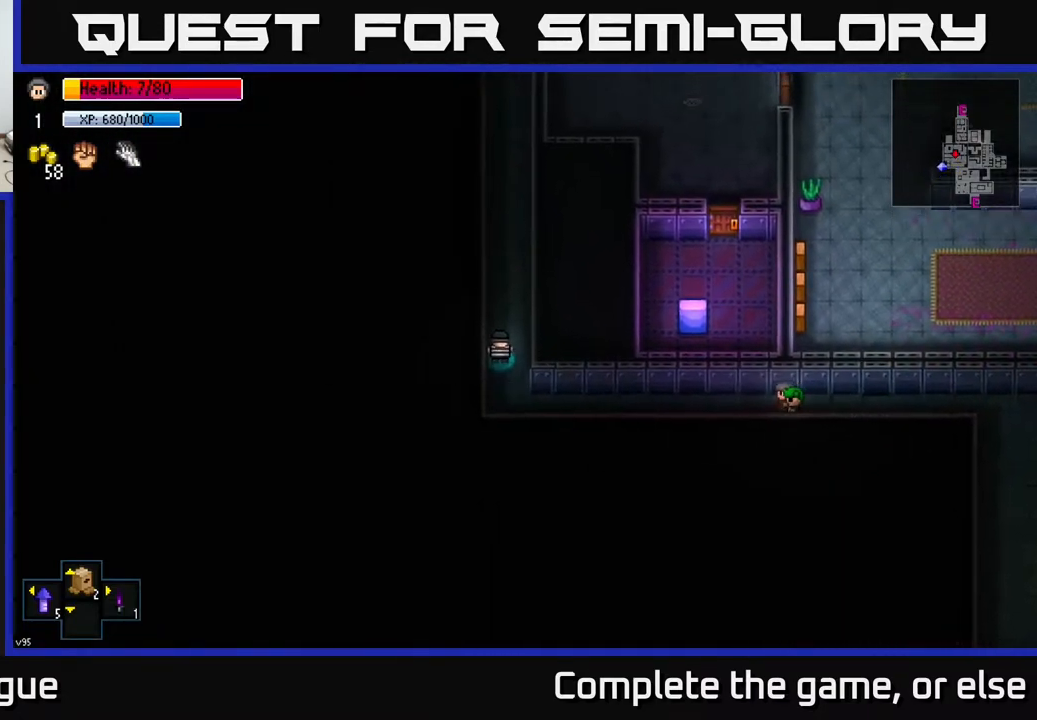
{"buttons": [], "left_stick": "up", "right_stick": "center", "events": []}
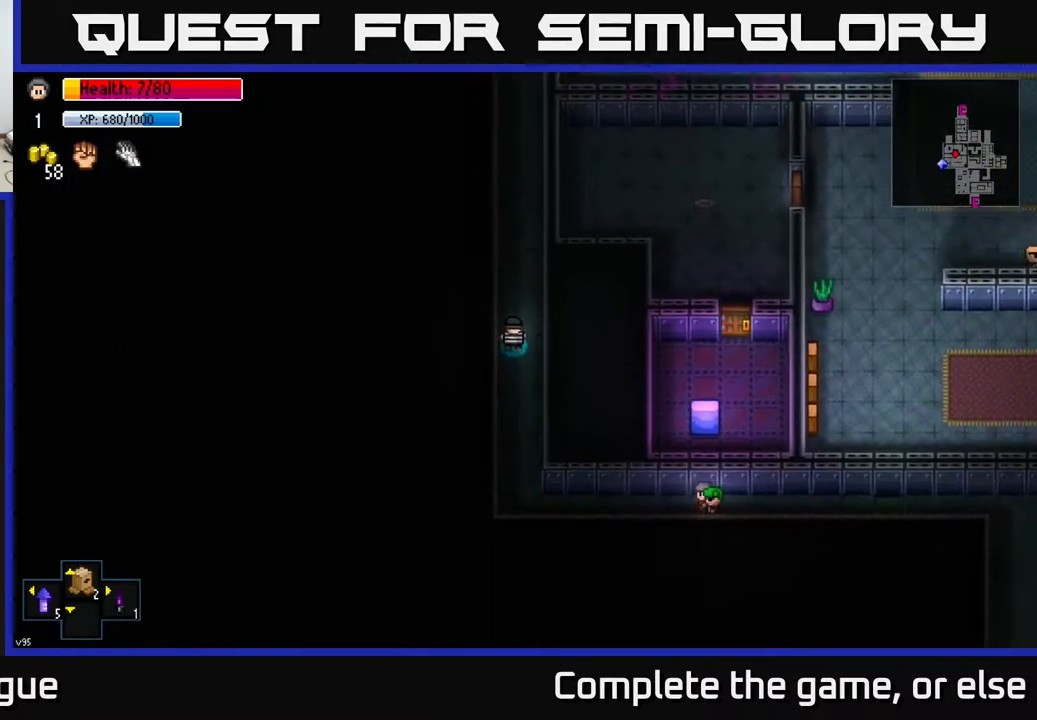
{"buttons": [], "left_stick": "up", "right_stick": "center", "events": []}
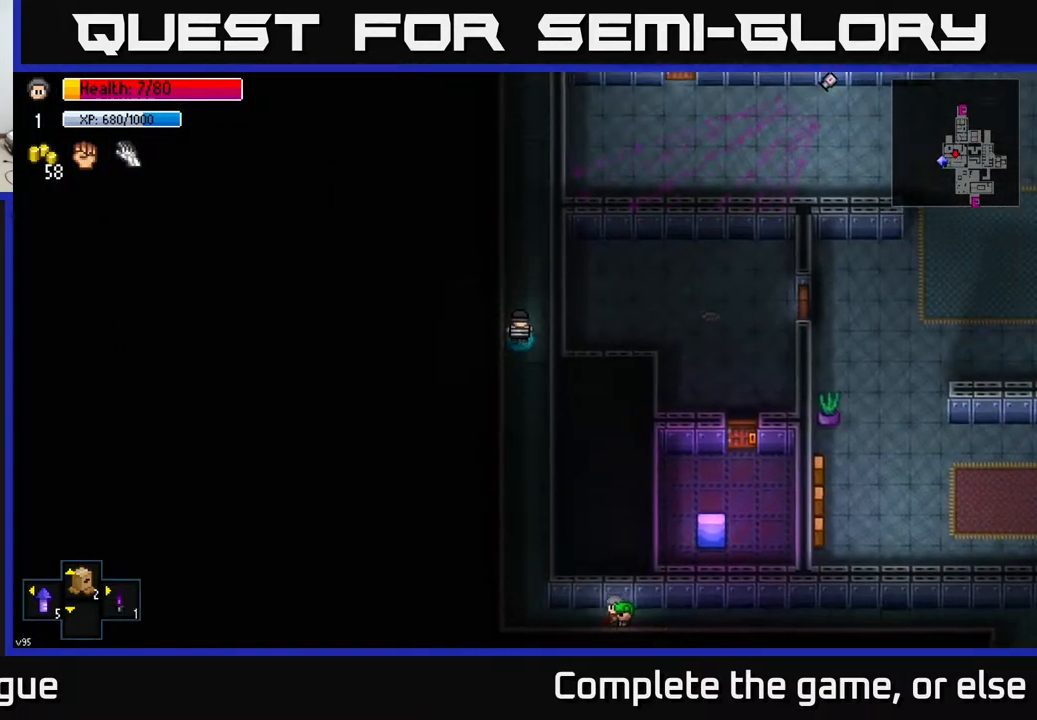
{"buttons": [], "left_stick": "up", "right_stick": "center", "events": []}
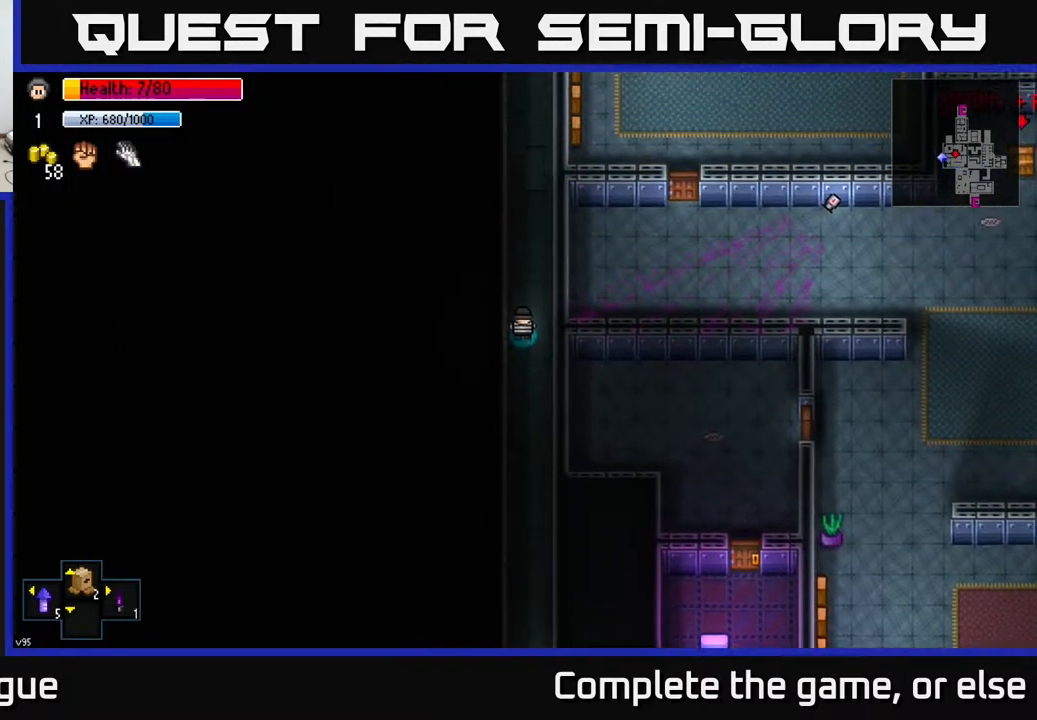
{"buttons": [], "left_stick": "up", "right_stick": "center", "events": []}
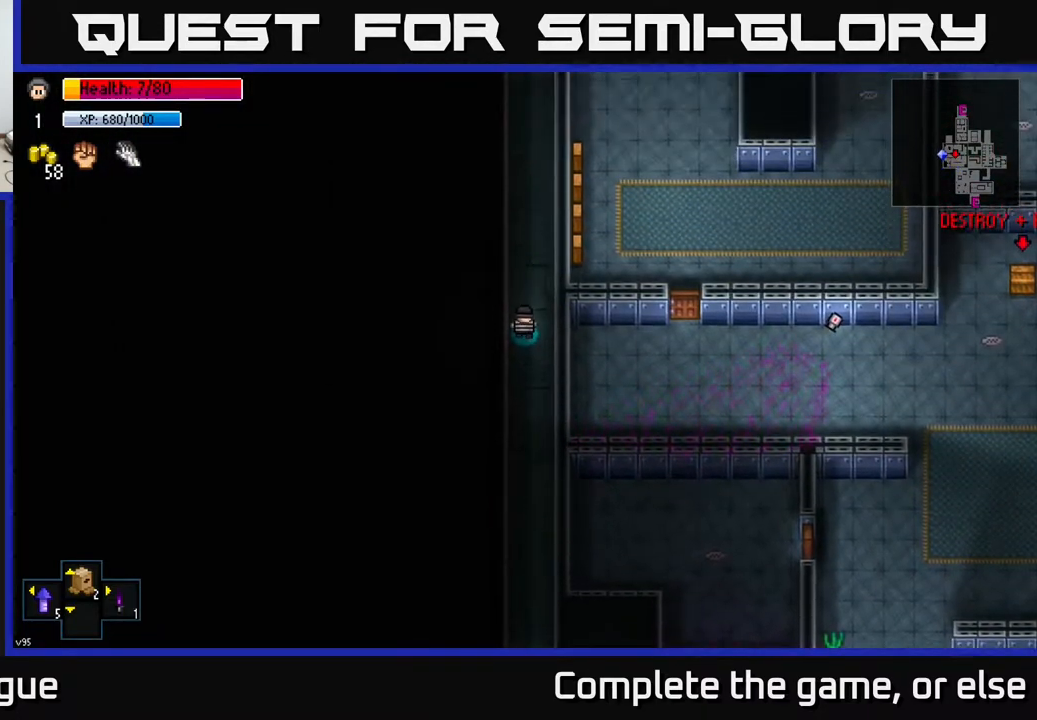
{"buttons": [], "left_stick": "up", "right_stick": "center", "events": []}
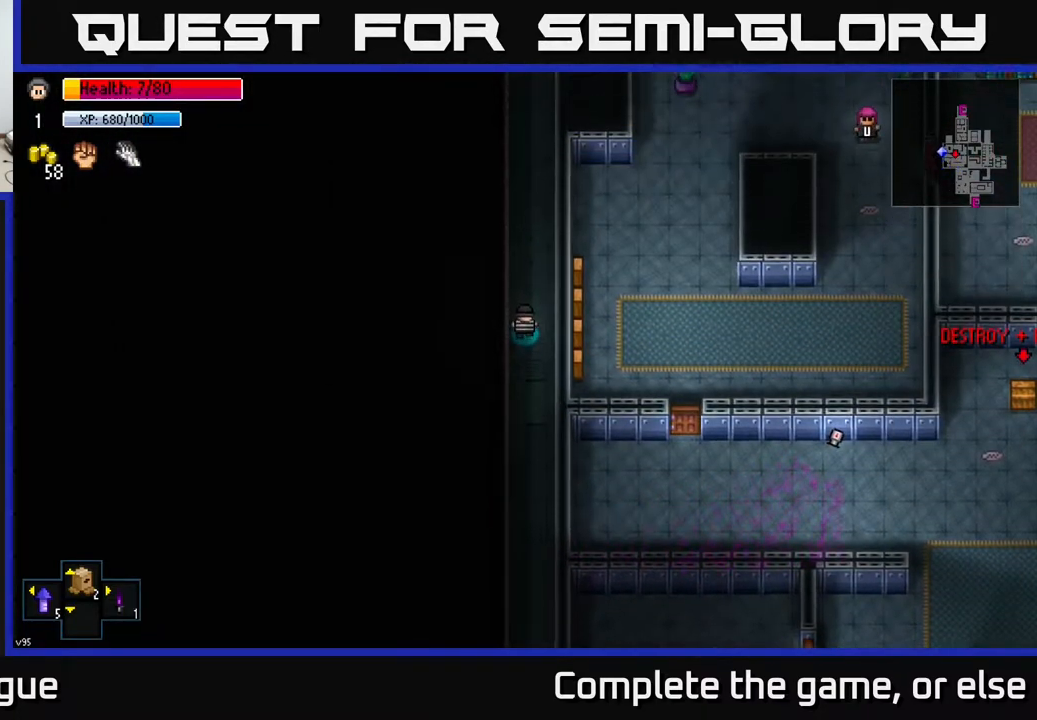
{"buttons": [], "left_stick": "up", "right_stick": "center", "events": []}
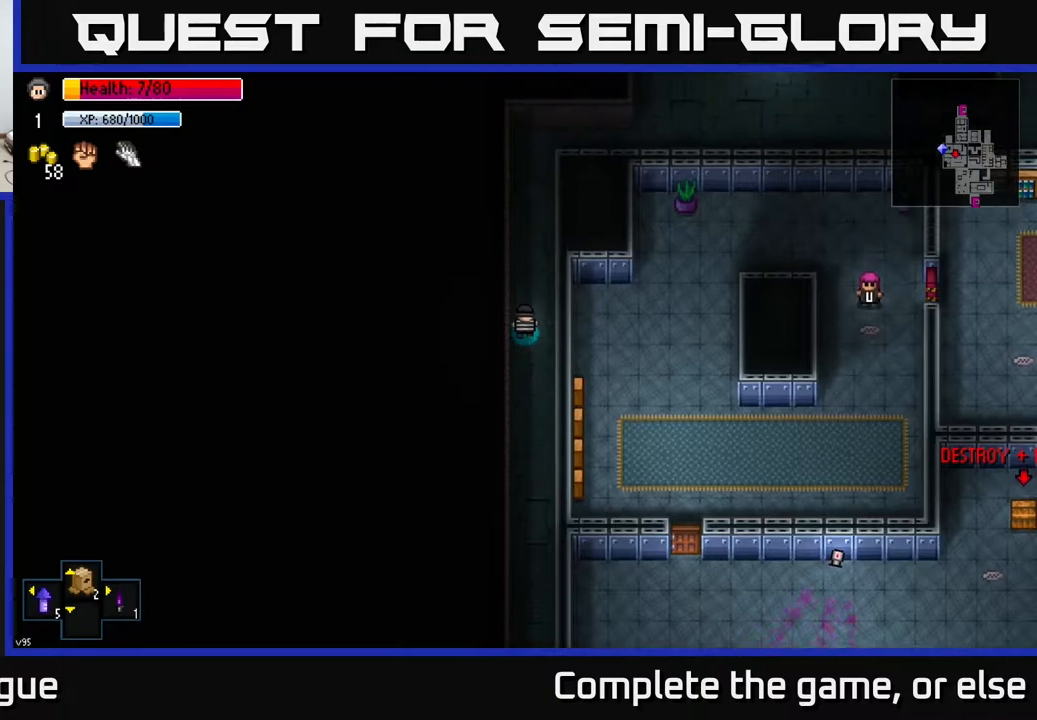
{"buttons": [], "left_stick": "up", "right_stick": "center", "events": []}
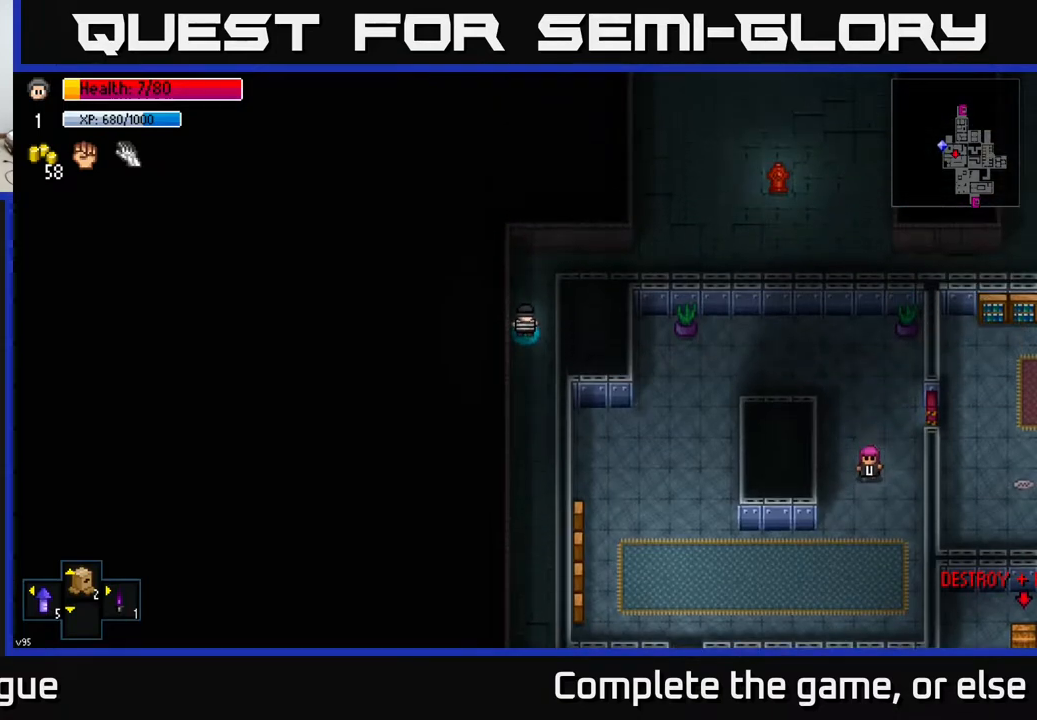
{"buttons": [], "left_stick": "right", "right_stick": "center", "events": [[167, "left_stick", "up-right"], [283, "left_stick", "right"]]}